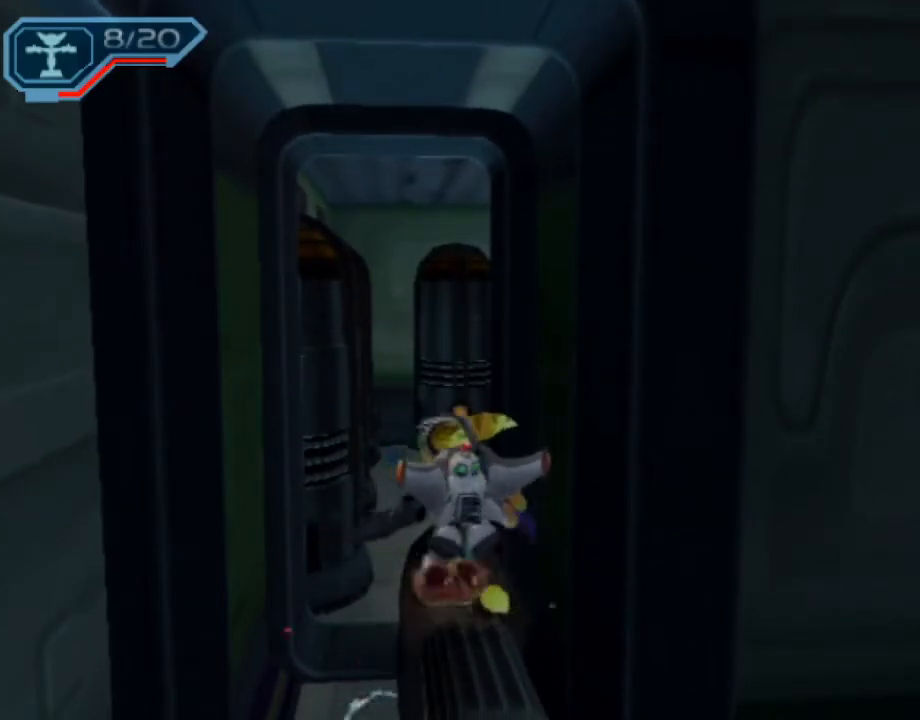
Gameplay with a controller (PlayStation layout); each line is a JSON object with the inputs held at the frame after it. "events" lists button and stick changes between this image and that frame as [ms after this image, input, new state], when the widget could be followed in between. Not read: L3 R3.
{"buttons": [], "left_stick": "center", "right_stick": "center", "events": []}
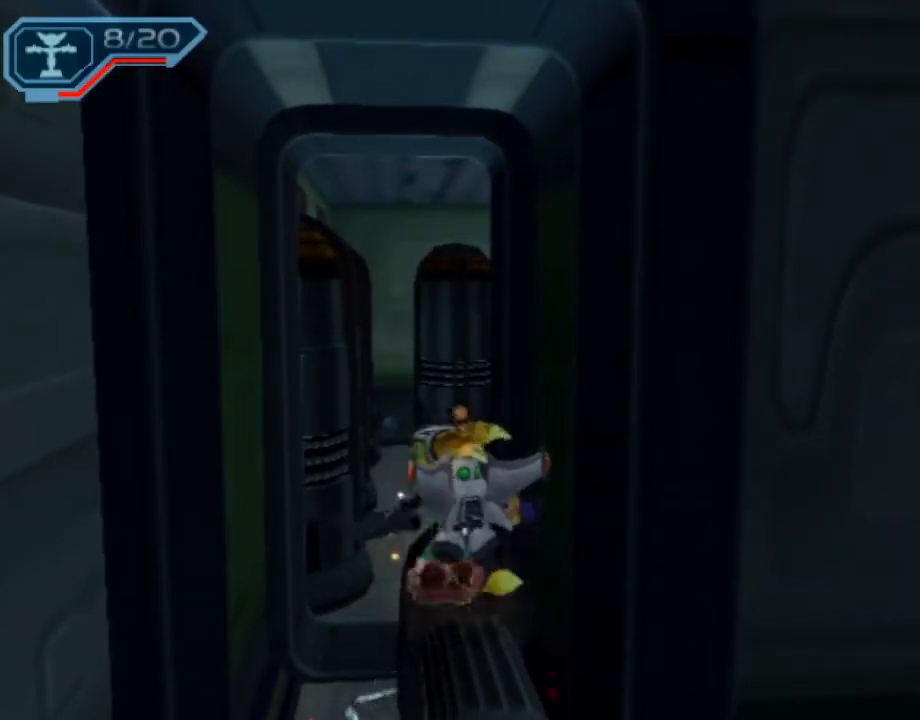
{"buttons": [], "left_stick": "center", "right_stick": "center", "events": [[167, "CROSS", "down"], [250, "CROSS", "up"], [317, "CROSS", "down"], [383, "CROSS", "up"], [433, "CROSS", "down"], [483, "CROSS", "up"]]}
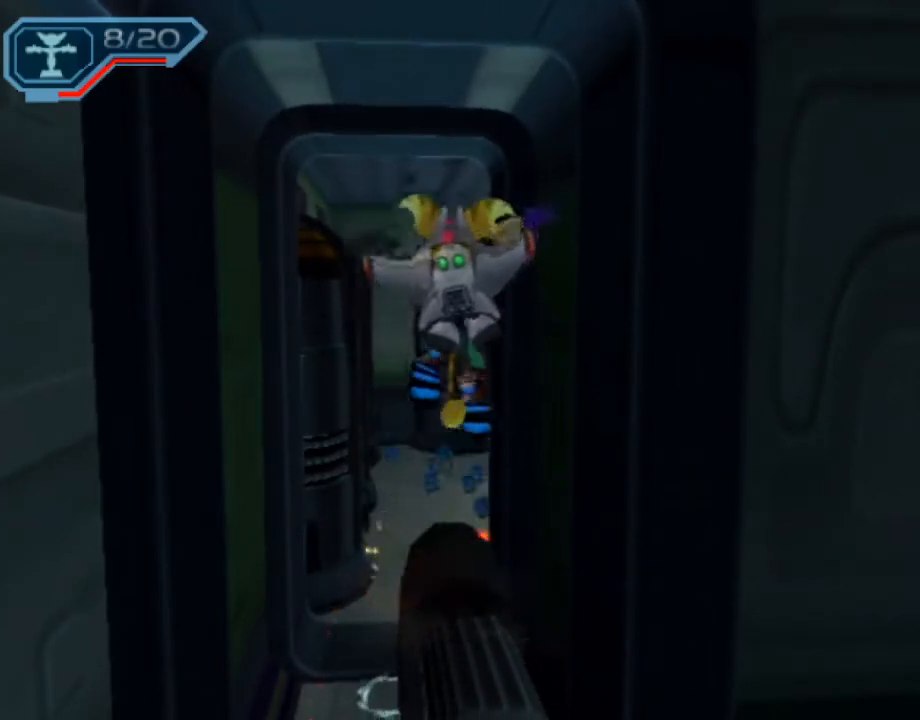
{"buttons": [], "left_stick": "center", "right_stick": "center", "events": []}
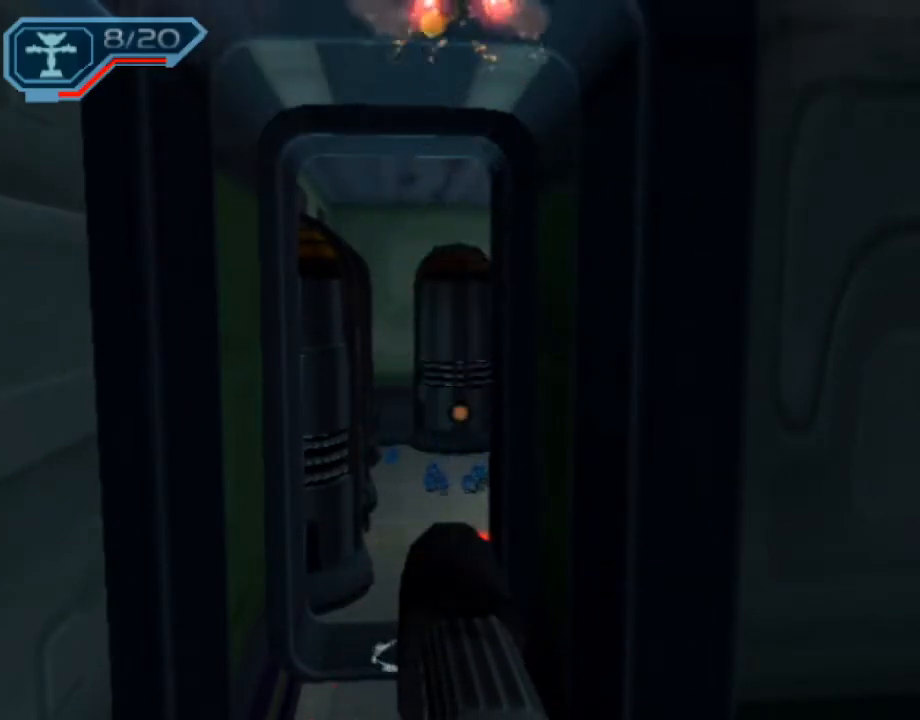
{"buttons": [], "left_stick": "center", "right_stick": "center", "events": [[283, "CROSS", "down"], [317, "CROSS", "up"], [383, "CROSS", "down"], [450, "CROSS", "up"]]}
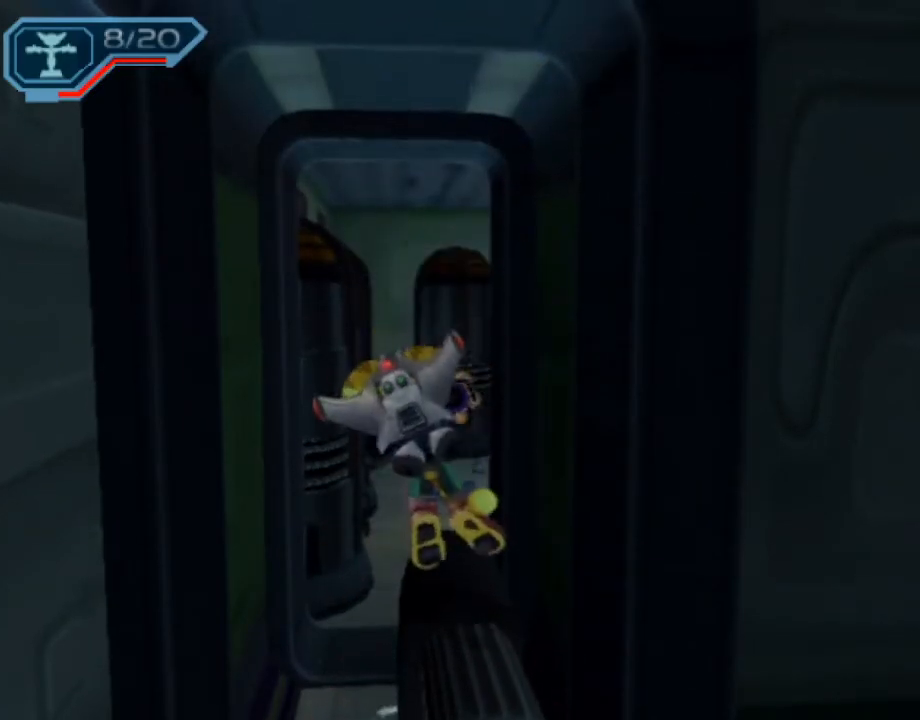
{"buttons": [], "left_stick": "center", "right_stick": "center", "events": [[17, "CROSS", "down"], [83, "CROSS", "up"], [150, "CROSS", "down"], [200, "CROSS", "up"], [267, "CROSS", "down"], [317, "CROSS", "up"], [383, "CROSS", "down"], [467, "CROSS", "up"]]}
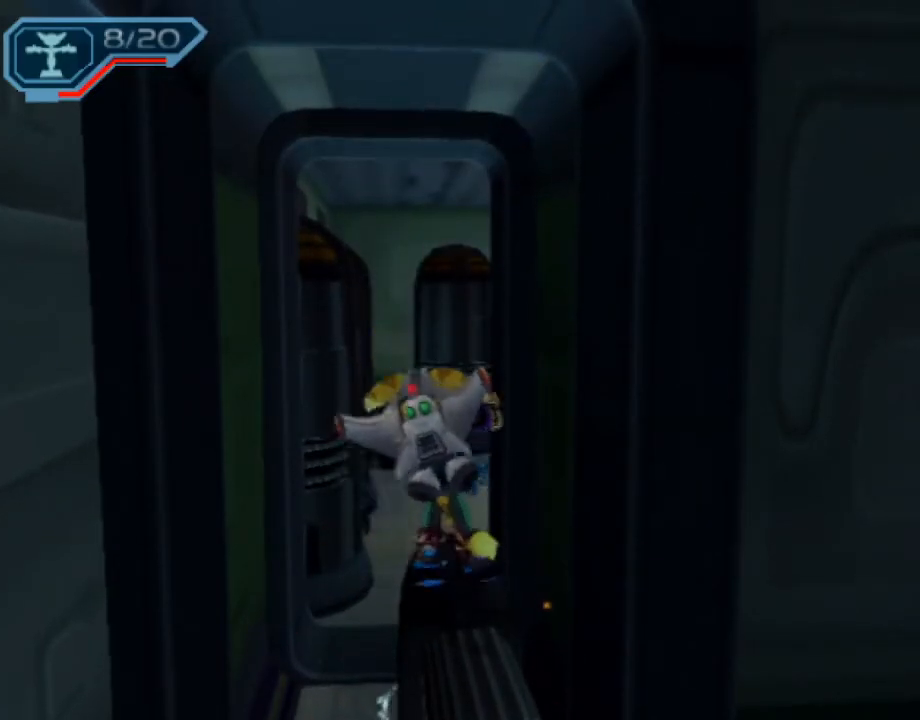
{"buttons": [], "left_stick": "center", "right_stick": "center", "events": [[17, "CROSS", "down"], [67, "CROSS", "up"], [133, "CROSS", "down"], [183, "CROSS", "up"]]}
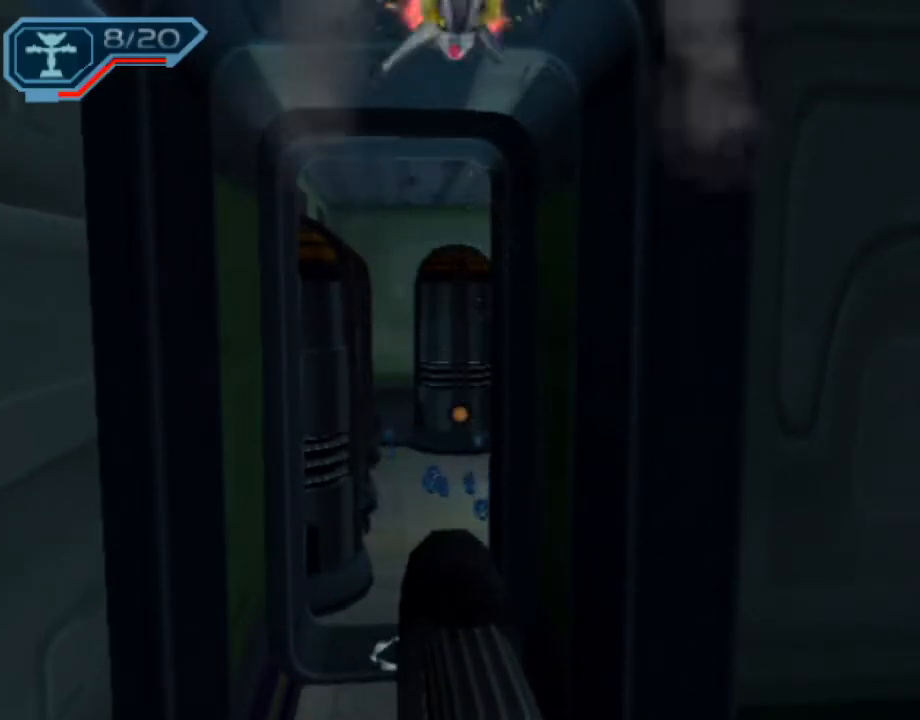
{"buttons": ["CROSS"], "left_stick": "center", "right_stick": "center", "events": [[383, "CROSS", "down"], [450, "CROSS", "up"], [500, "CROSS", "down"]]}
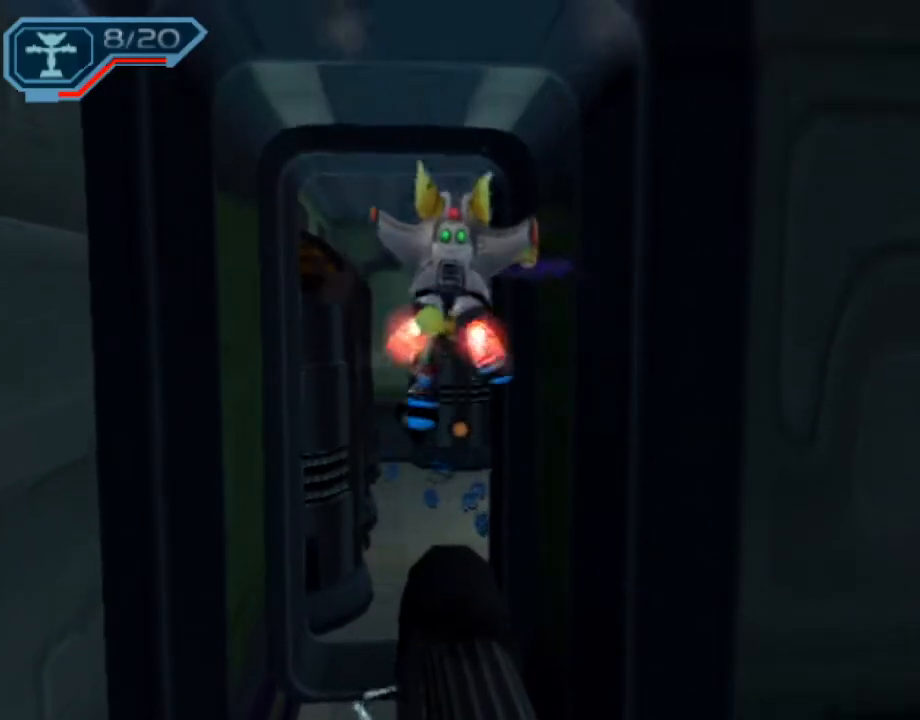
{"buttons": [], "left_stick": "center", "right_stick": "center", "events": [[50, "CROSS", "up"], [133, "CROSS", "down"], [167, "CROSS", "up"], [250, "CROSS", "down"], [317, "CROSS", "up"], [383, "CROSS", "down"], [450, "CROSS", "up"]]}
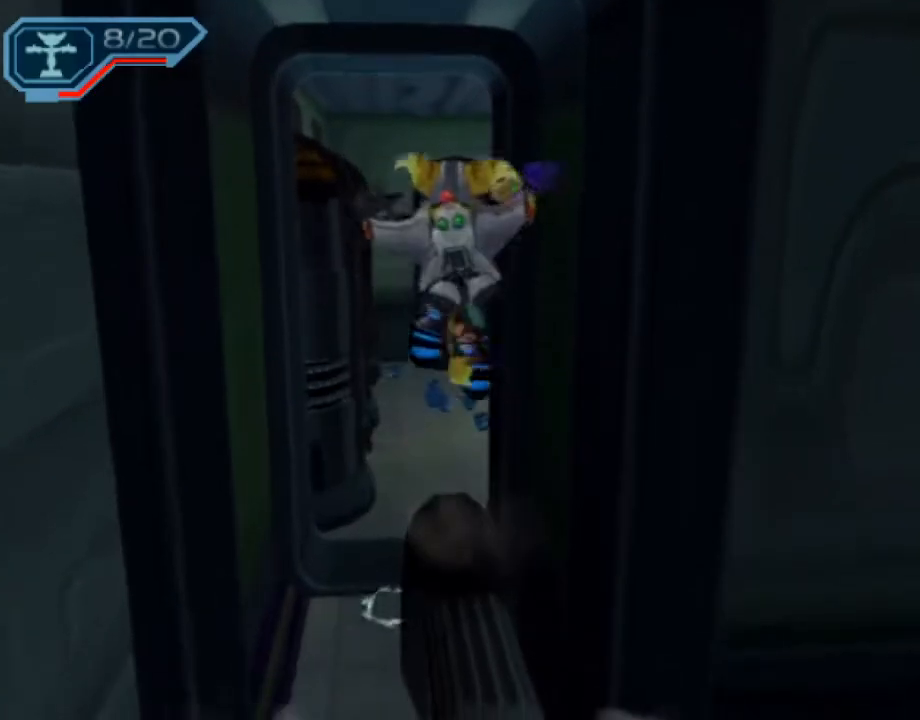
{"buttons": [], "left_stick": "center", "right_stick": "center", "events": [[17, "CROSS", "down"], [83, "CROSS", "up"]]}
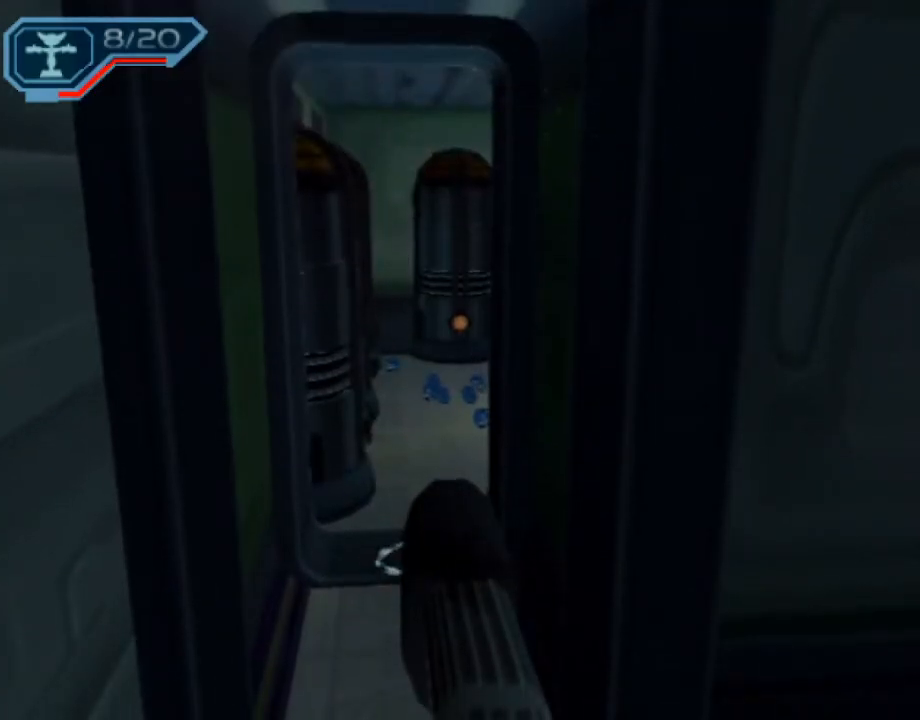
{"buttons": ["CROSS"], "left_stick": "center", "right_stick": "center", "events": [[350, "CROSS", "down"], [400, "CROSS", "up"], [450, "CROSS", "down"]]}
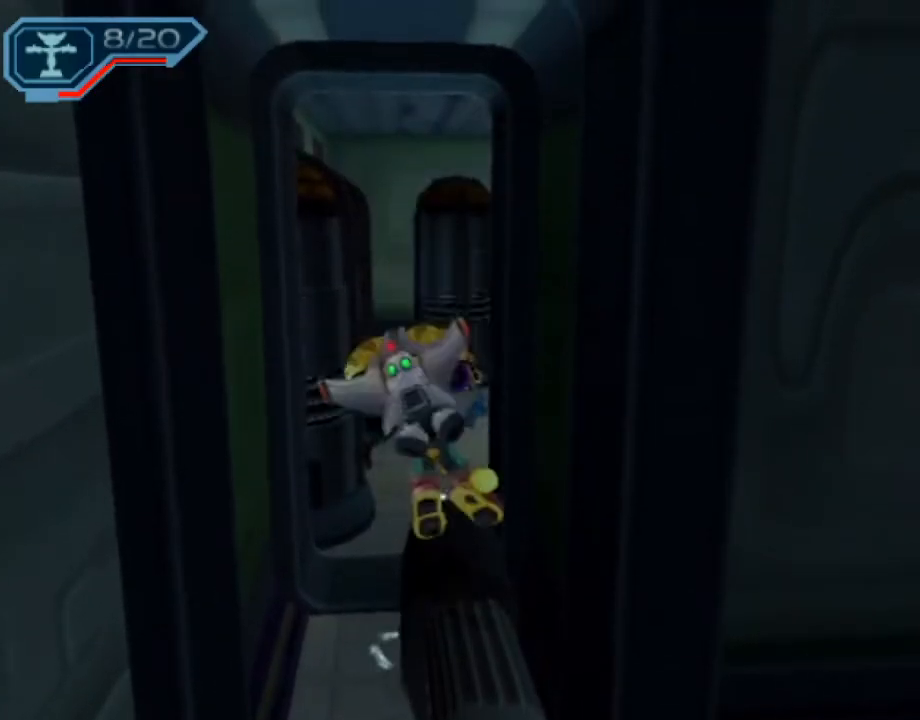
{"buttons": ["CROSS"], "left_stick": "center", "right_stick": "center", "events": [[17, "CROSS", "up"], [83, "CROSS", "down"], [167, "CROSS", "up"], [217, "CROSS", "down"], [283, "CROSS", "up"], [350, "CROSS", "down"], [417, "CROSS", "up"], [483, "CROSS", "down"]]}
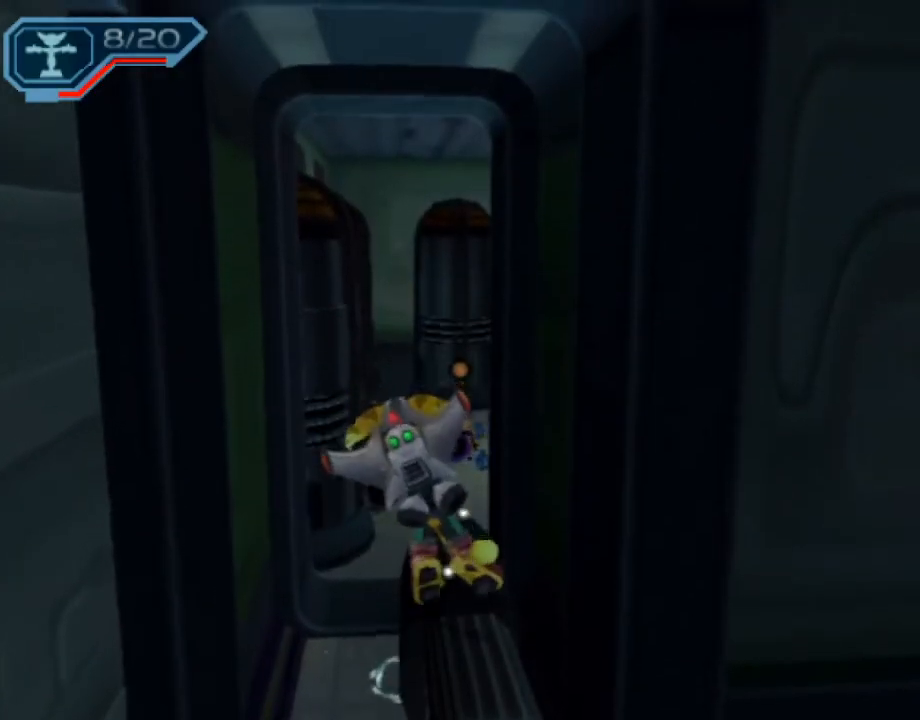
{"buttons": [], "left_stick": "center", "right_stick": "center", "events": [[33, "CROSS", "up"], [100, "CROSS", "down"], [150, "CROSS", "up"]]}
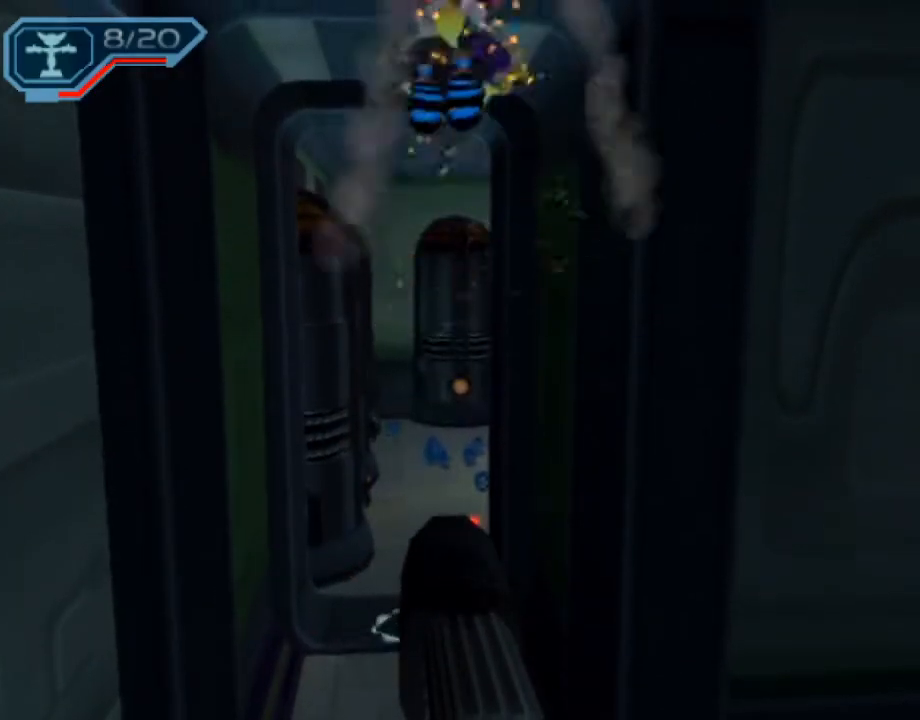
{"buttons": [], "left_stick": "center", "right_stick": "center", "events": [[83, "left_stick", "up"], [183, "left_stick", "center"]]}
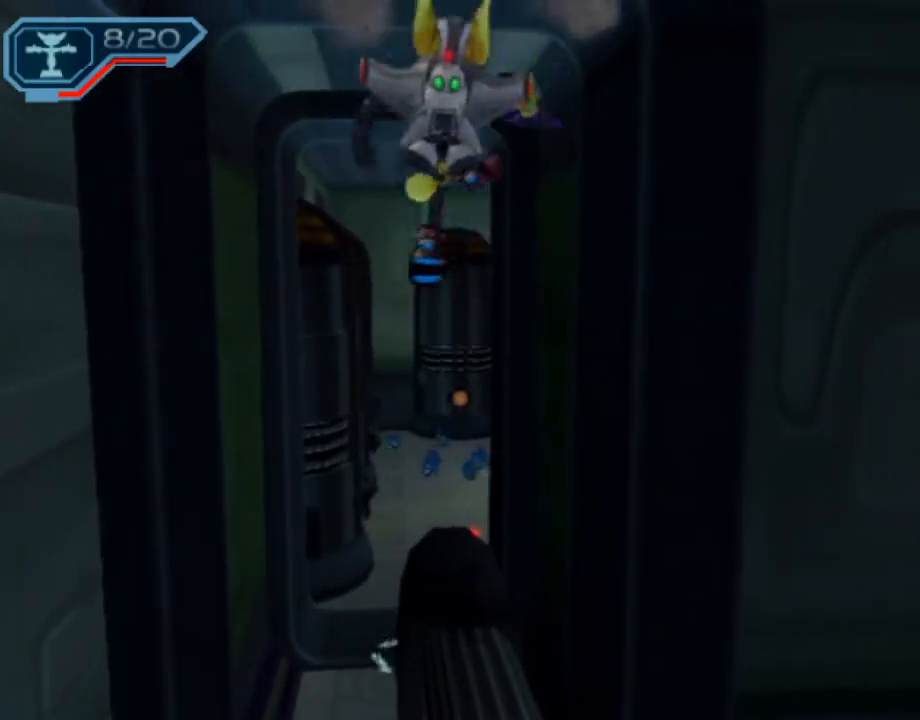
{"buttons": [], "left_stick": "center", "right_stick": "center", "events": [[67, "left_stick", "up"], [133, "left_stick", "center"]]}
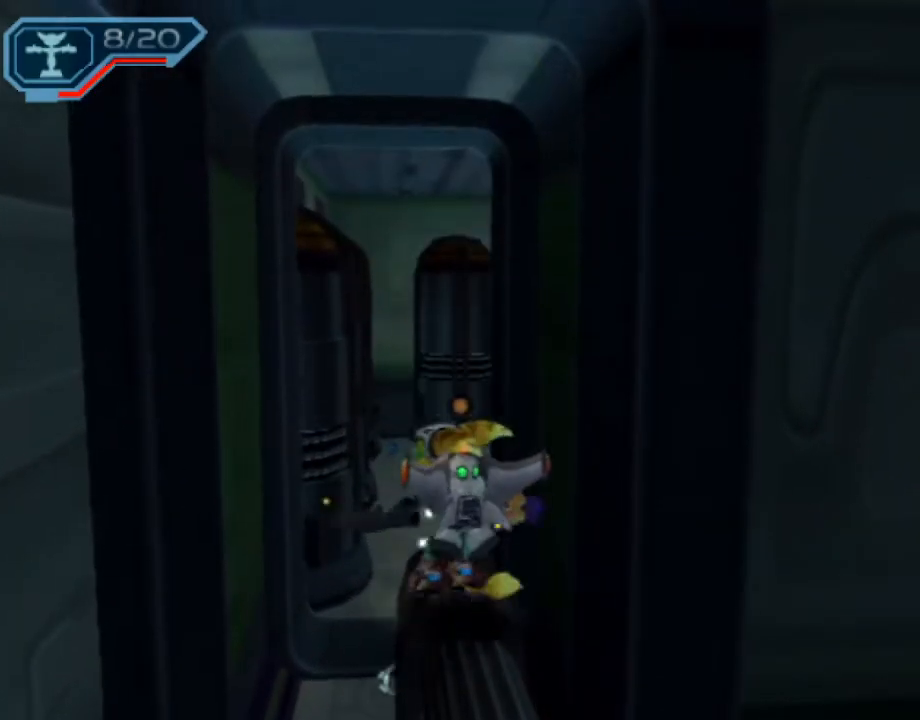
{"buttons": [], "left_stick": "center", "right_stick": "center", "events": [[217, "left_stick", "up"], [400, "left_stick", "center"]]}
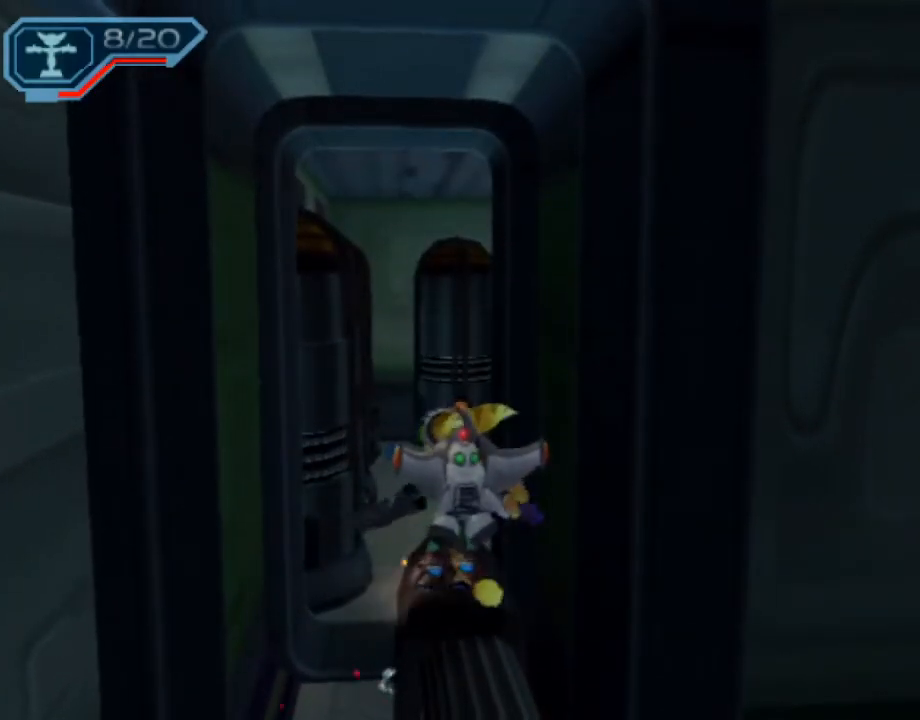
{"buttons": [], "left_stick": "center", "right_stick": "center", "events": [[200, "left_stick", "up"], [400, "left_stick", "center"]]}
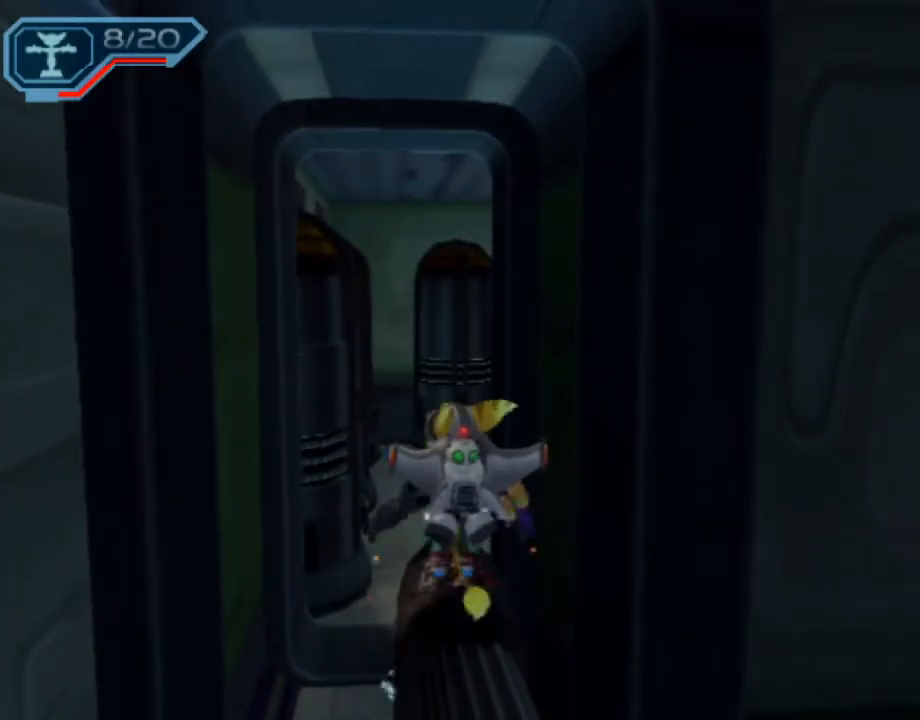
{"buttons": [], "left_stick": "center", "right_stick": "center", "events": [[167, "left_stick", "up"], [333, "left_stick", "center"]]}
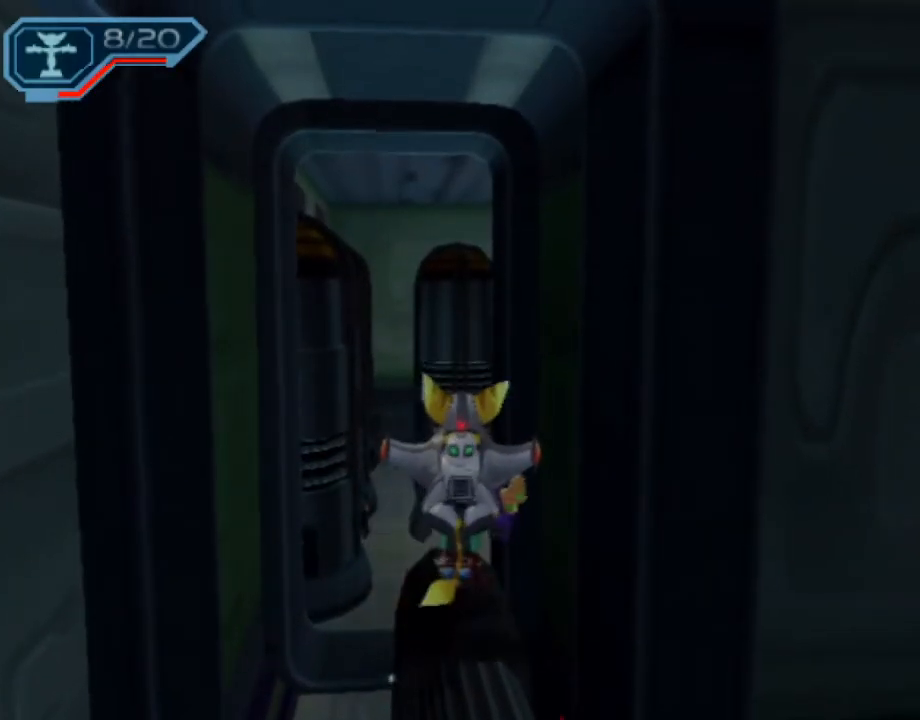
{"buttons": [], "left_stick": "center", "right_stick": "center", "events": []}
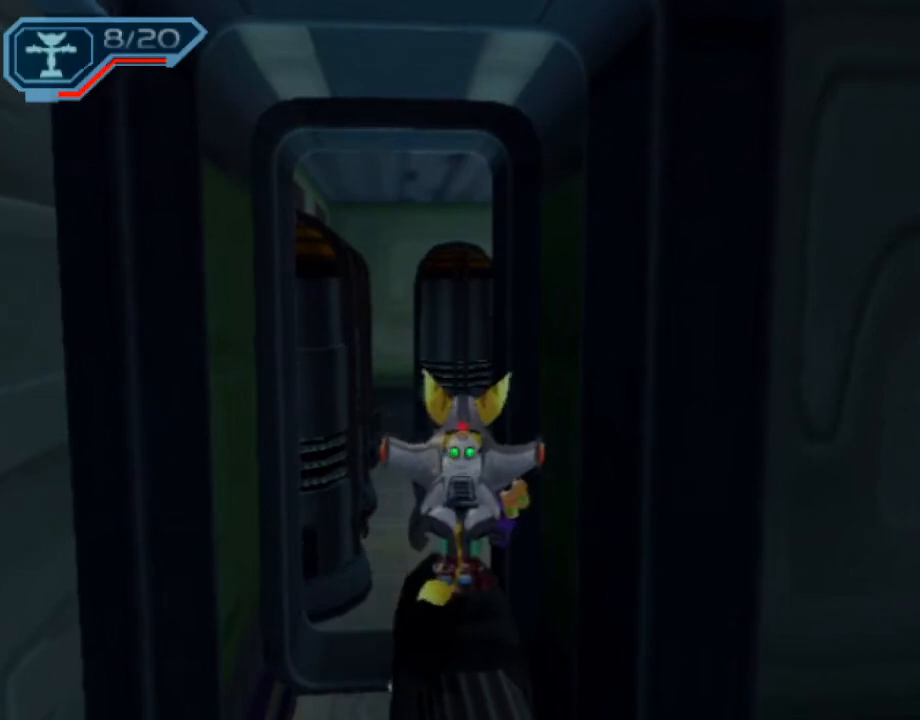
{"buttons": [], "left_stick": "center", "right_stick": "center", "events": []}
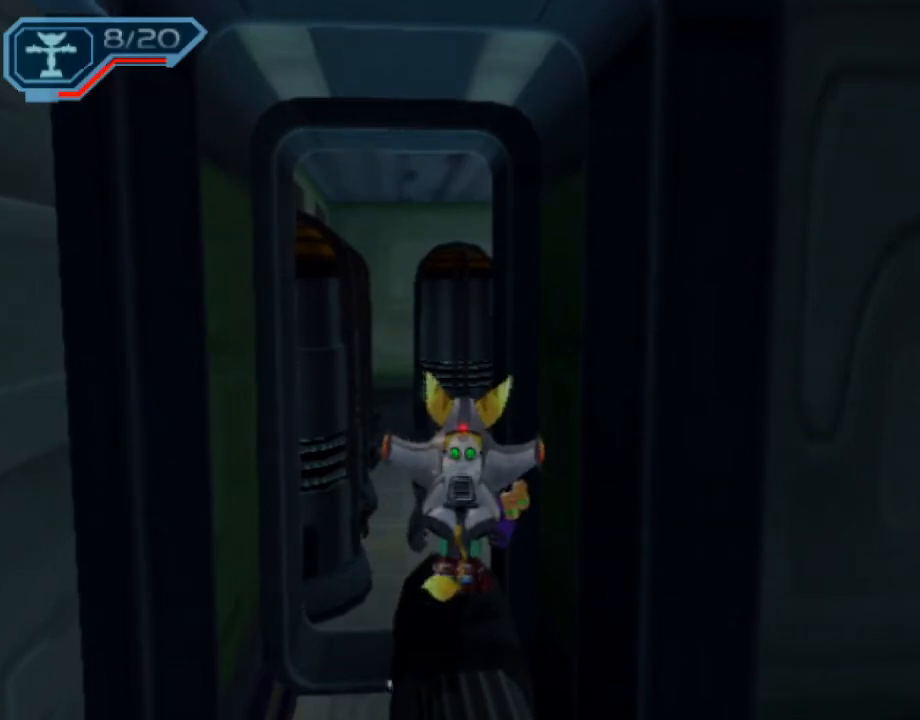
{"buttons": ["R2"], "left_stick": "down", "right_stick": "center", "events": [[300, "R2", "down"], [433, "left_stick", "down"]]}
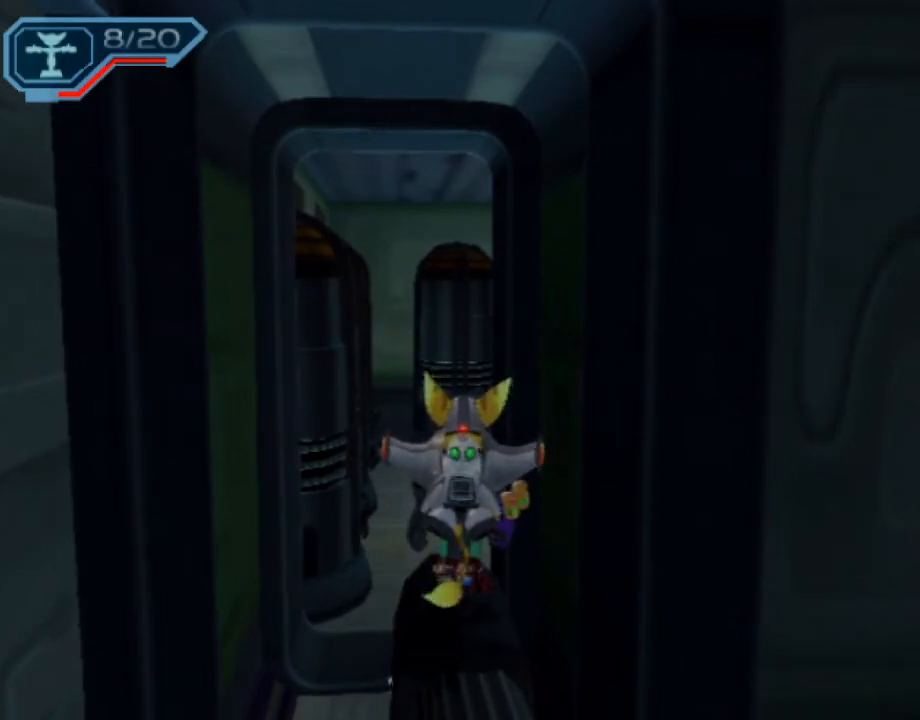
{"buttons": ["R2"], "left_stick": "down", "right_stick": "center", "events": []}
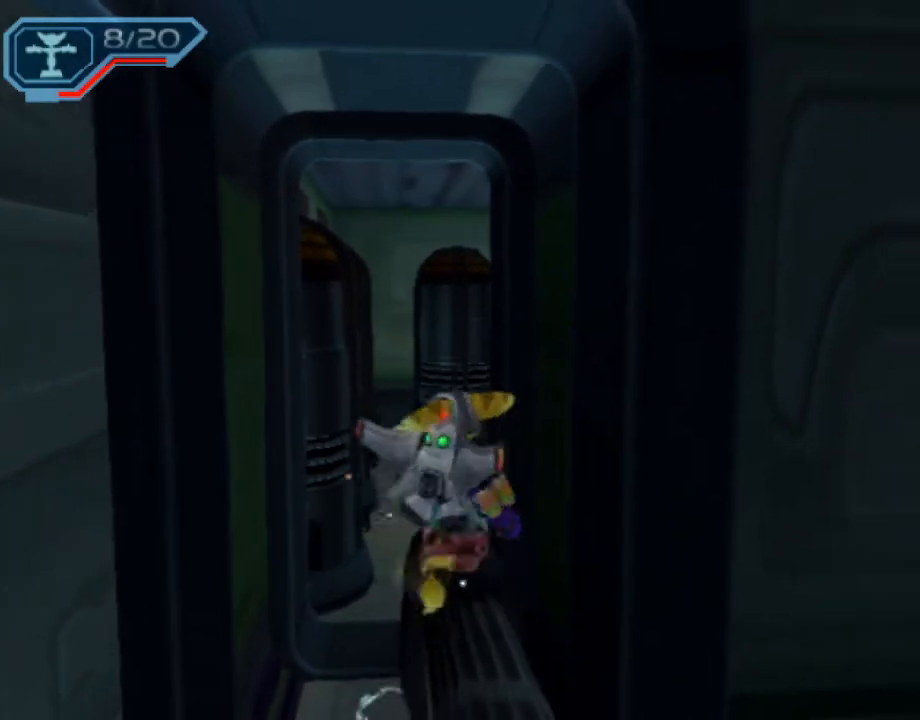
{"buttons": ["R2"], "left_stick": "down", "right_stick": "center", "events": []}
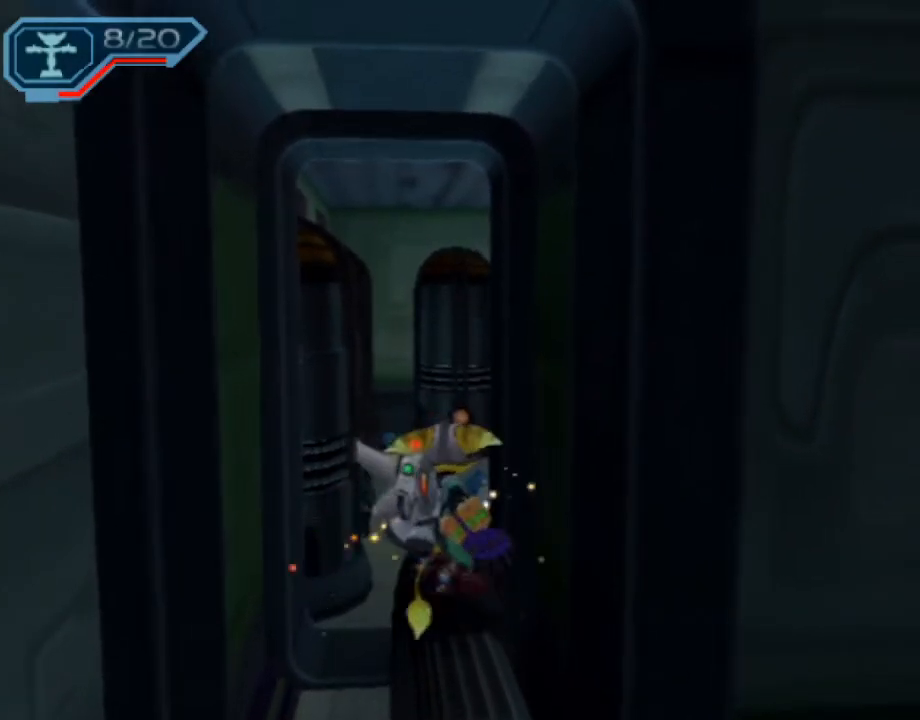
{"buttons": ["R2"], "left_stick": "center", "right_stick": "center", "events": [[67, "left_stick", "center"]]}
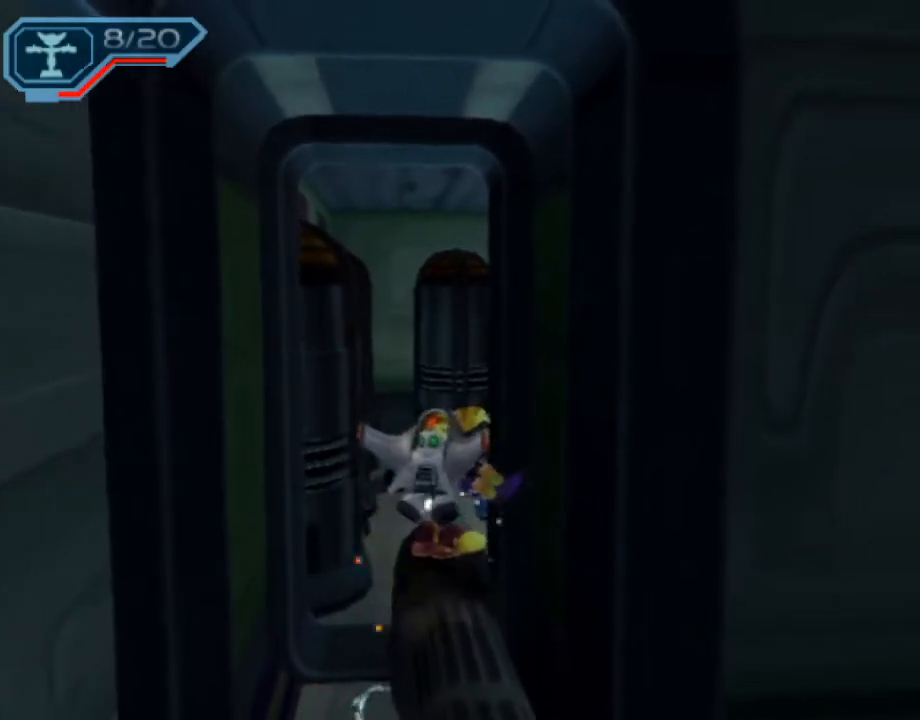
{"buttons": ["R2"], "left_stick": "center", "right_stick": "center", "events": []}
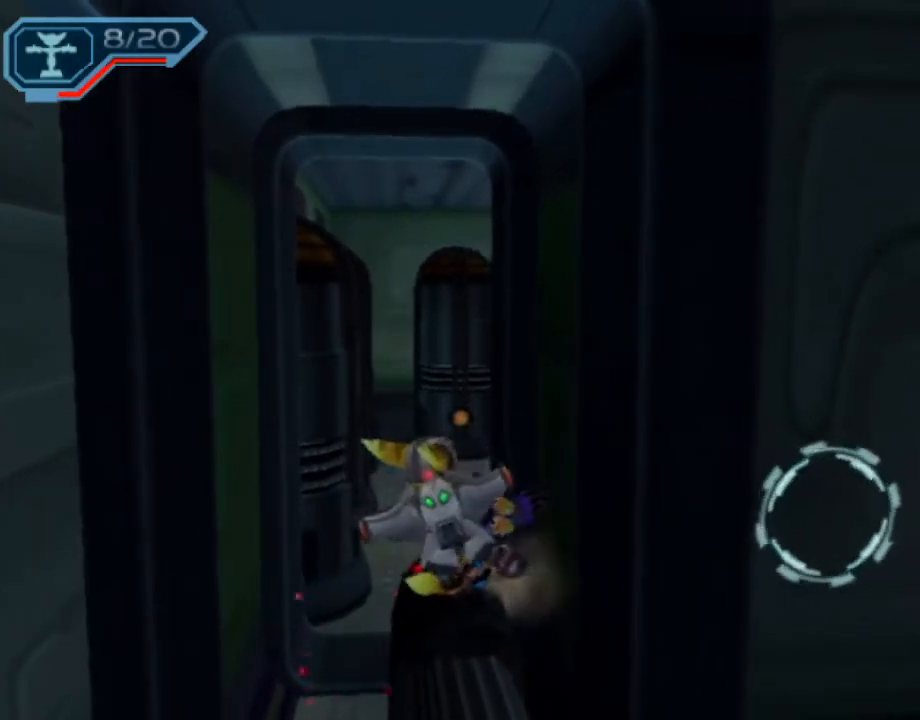
{"buttons": ["R2"], "left_stick": "center", "right_stick": "center", "events": [[133, "left_stick", "down"], [283, "left_stick", "center"]]}
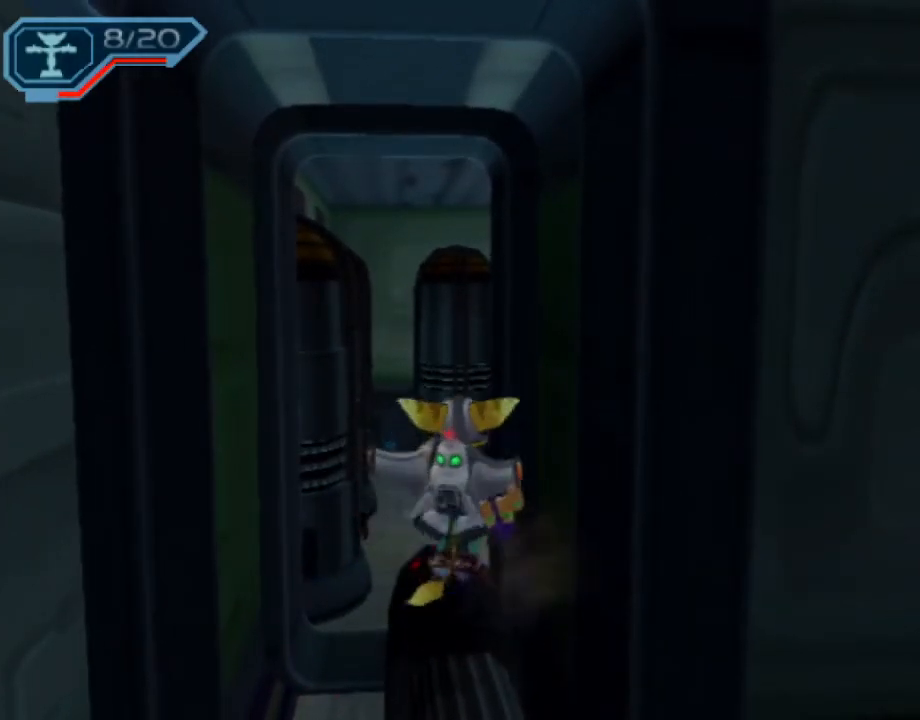
{"buttons": ["R2"], "left_stick": "center", "right_stick": "center", "events": [[133, "left_stick", "down"], [300, "left_stick", "center"]]}
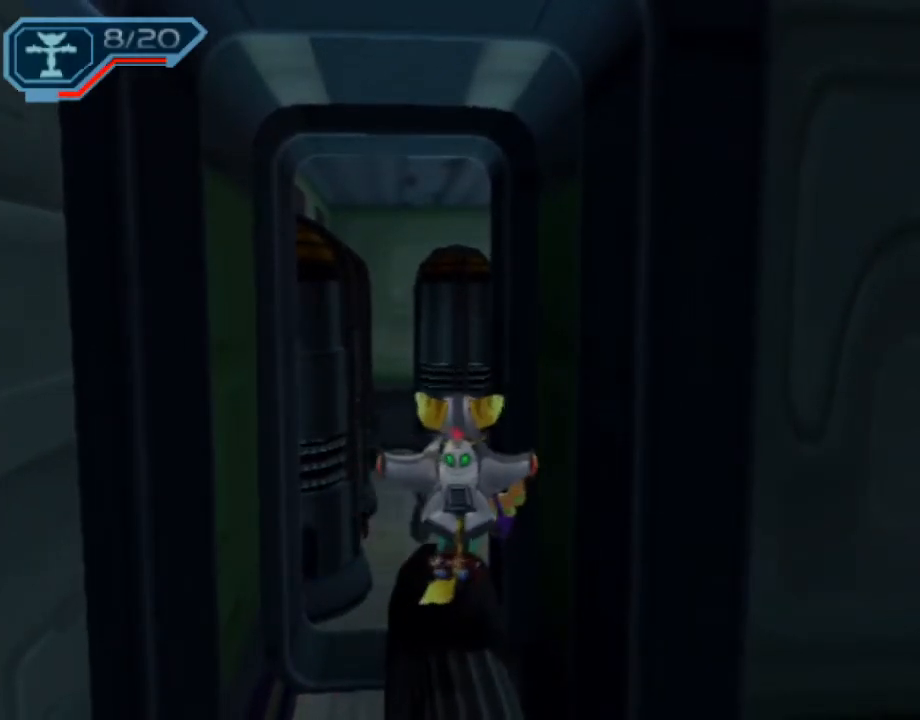
{"buttons": ["R2"], "left_stick": "center", "right_stick": "center", "events": [[50, "left_stick", "down"], [267, "left_stick", "center"]]}